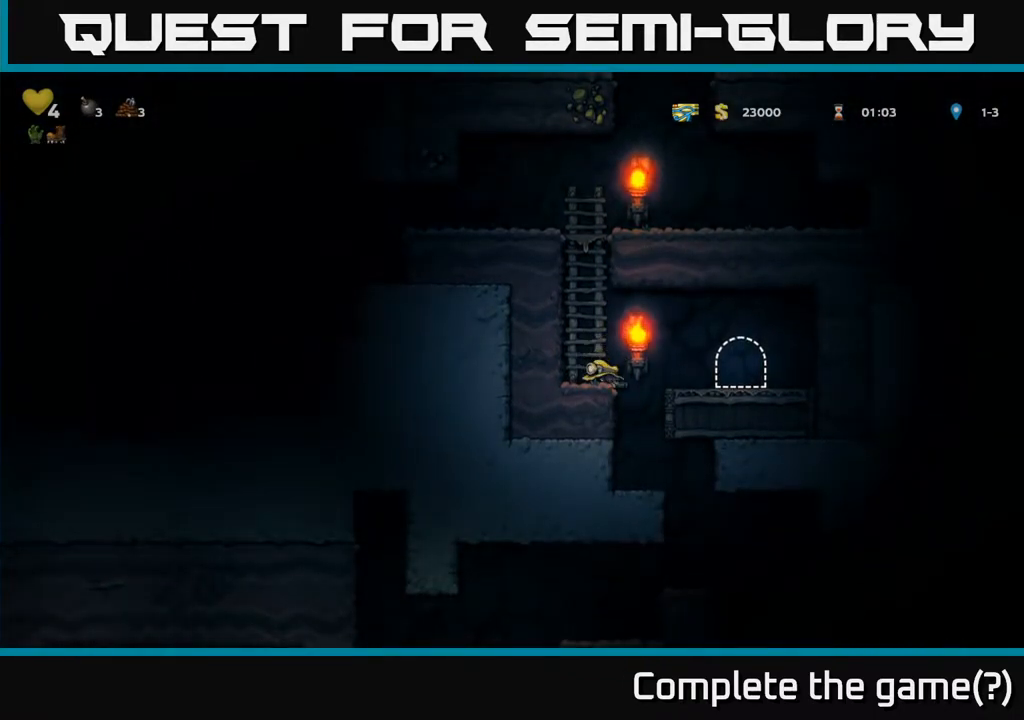
Gameplay with a controller (Xbox layout); each line is a JSON object with the inputs held at the frame after it. "events" lists button and stick changes between this image and that frame as [ms after this image, input, new state], when the widget could be followed in between. Not read: L3 R3.
{"buttons": [], "left_stick": "center", "right_stick": "center", "events": [[67, "DPAD_RIGHT", "up"]]}
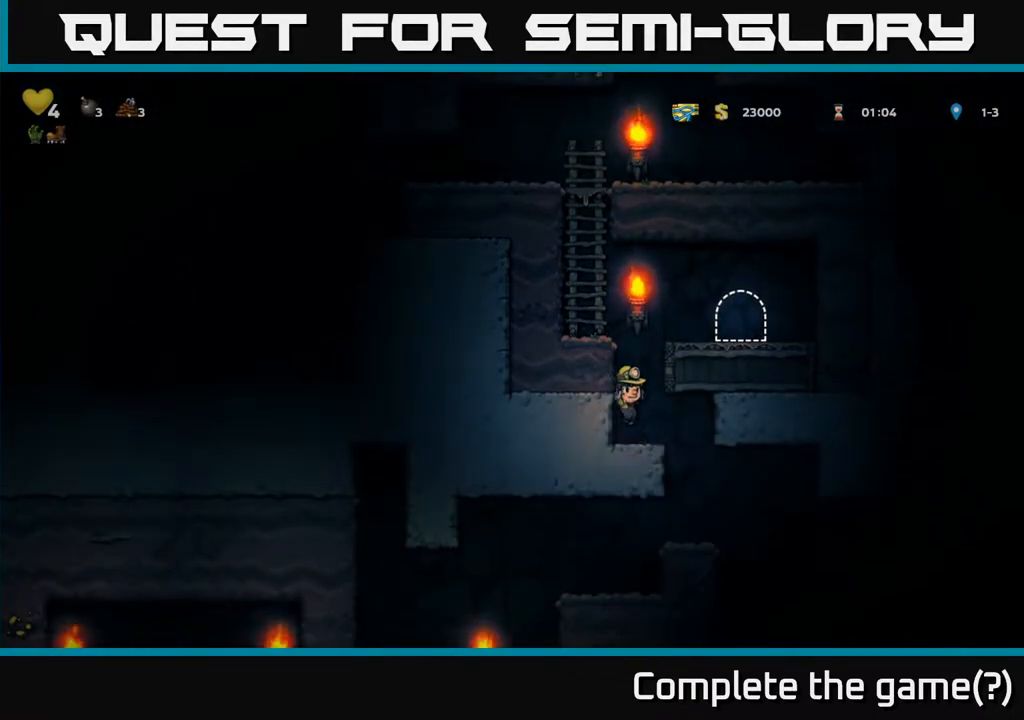
{"buttons": [], "left_stick": "center", "right_stick": "center", "events": [[117, "DPAD_RIGHT", "down"], [267, "DPAD_RIGHT", "up"]]}
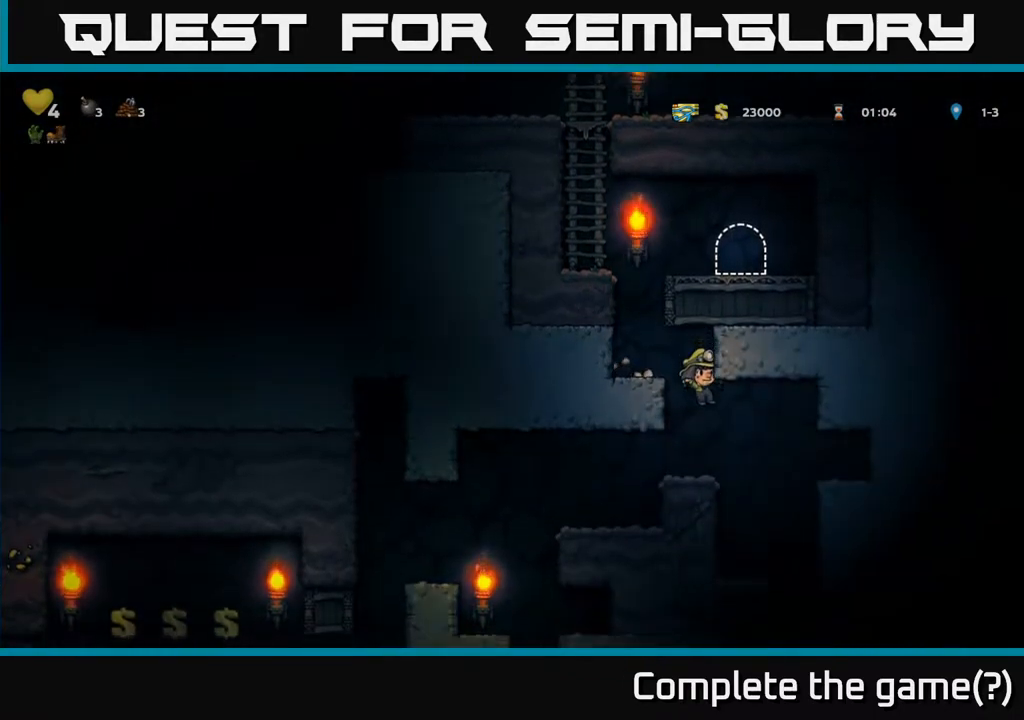
{"buttons": [], "left_stick": "center", "right_stick": "center", "events": [[167, "DPAD_LEFT", "down"], [350, "DPAD_LEFT", "up"]]}
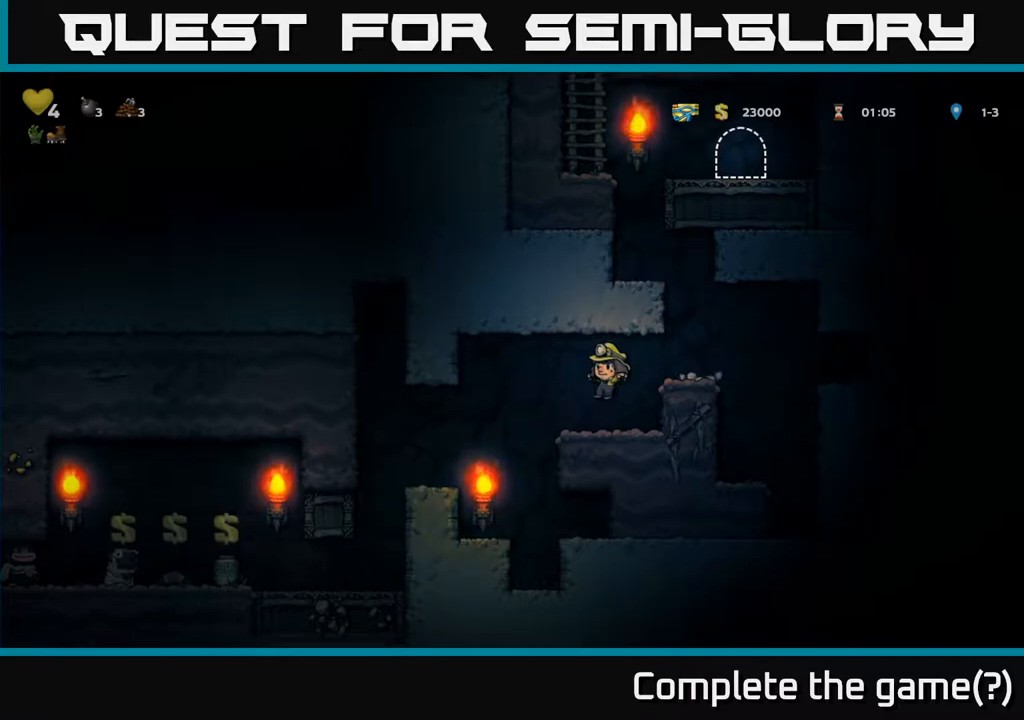
{"buttons": ["DPAD_LEFT"], "left_stick": "center", "right_stick": "center", "events": [[117, "DPAD_LEFT", "down"], [283, "A", "down"], [383, "A", "up"]]}
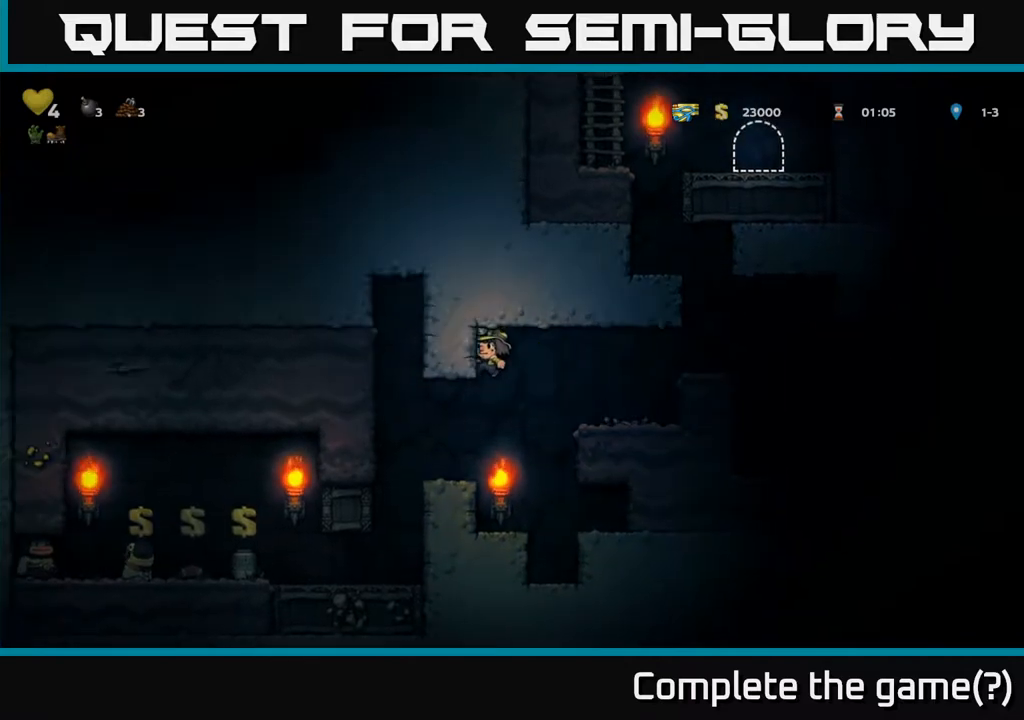
{"buttons": [], "left_stick": "center", "right_stick": "center", "events": [[267, "DPAD_LEFT", "up"]]}
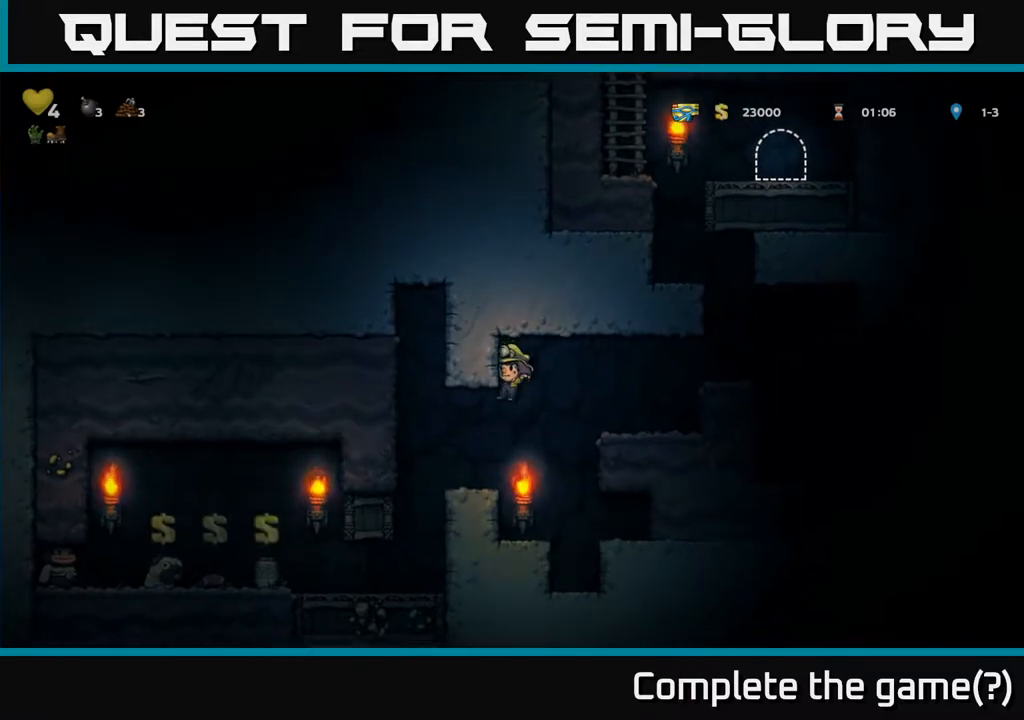
{"buttons": ["DPAD_LEFT"], "left_stick": "center", "right_stick": "center", "events": [[33, "DPAD_DOWN", "down"], [167, "DPAD_DOWN", "up"], [200, "DPAD_LEFT", "down"]]}
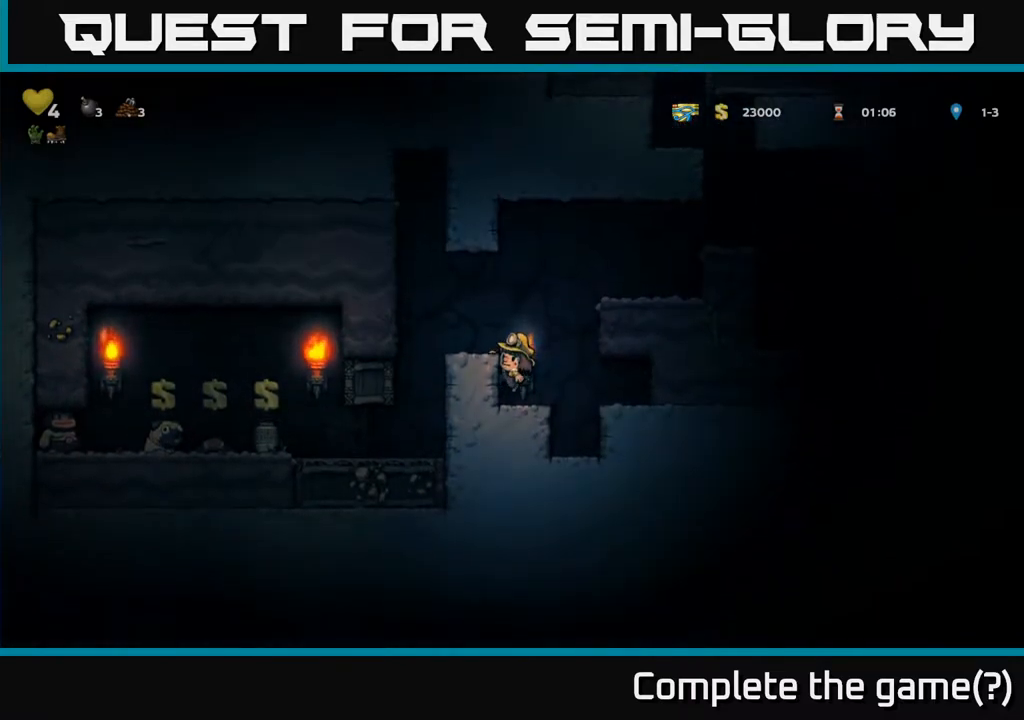
{"buttons": [], "left_stick": "center", "right_stick": "center", "events": [[33, "A", "down"], [233, "A", "up"], [367, "DPAD_LEFT", "up"]]}
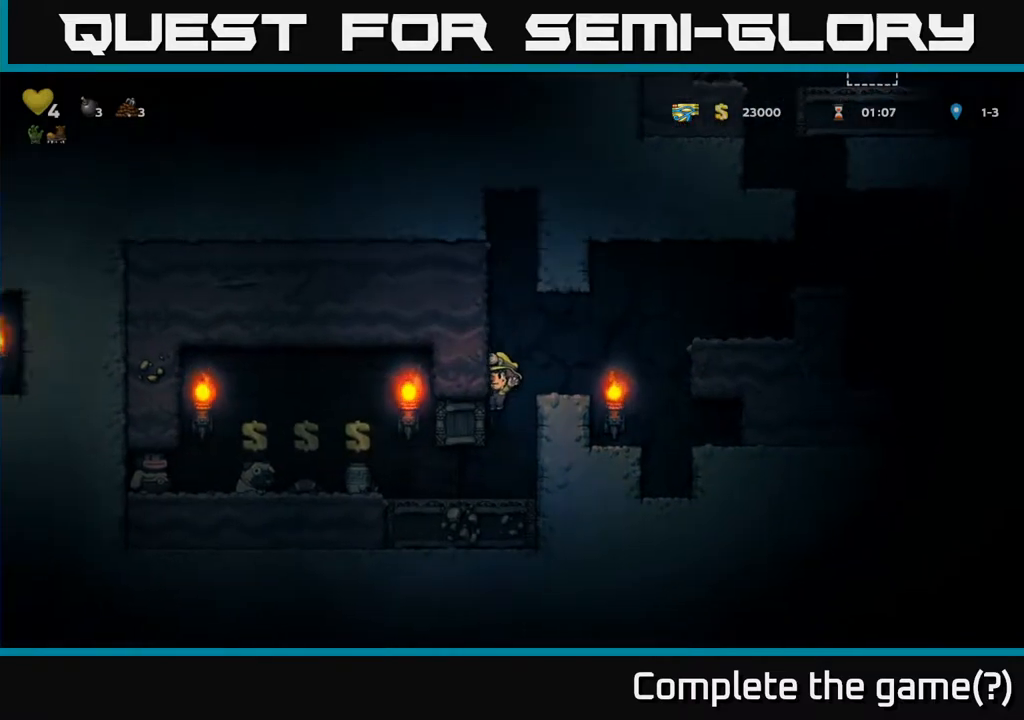
{"buttons": ["DPAD_LEFT"], "left_stick": "center", "right_stick": "center", "events": [[217, "DPAD_LEFT", "down"]]}
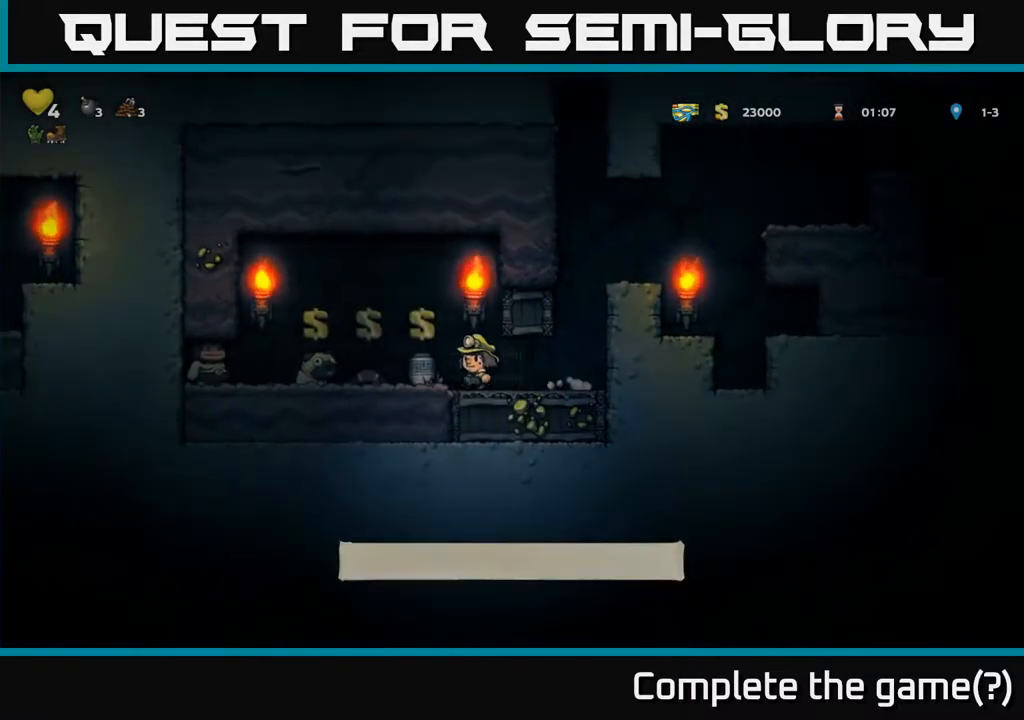
{"buttons": [], "left_stick": "center", "right_stick": "center", "events": [[283, "DPAD_LEFT", "up"]]}
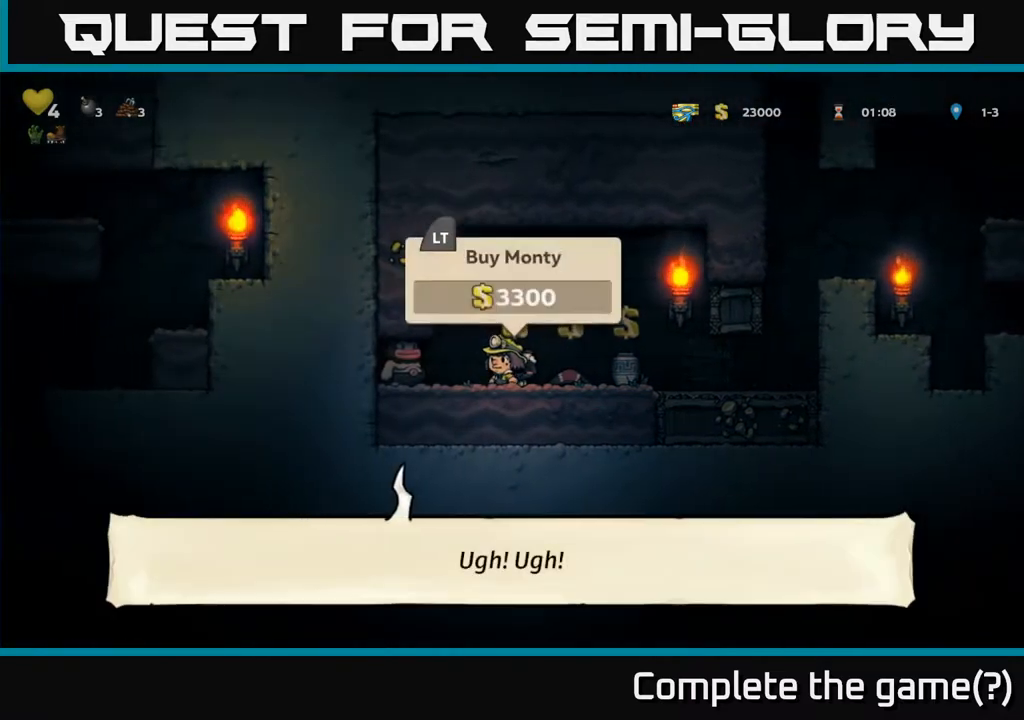
{"buttons": [], "left_stick": "center", "right_stick": "center", "events": []}
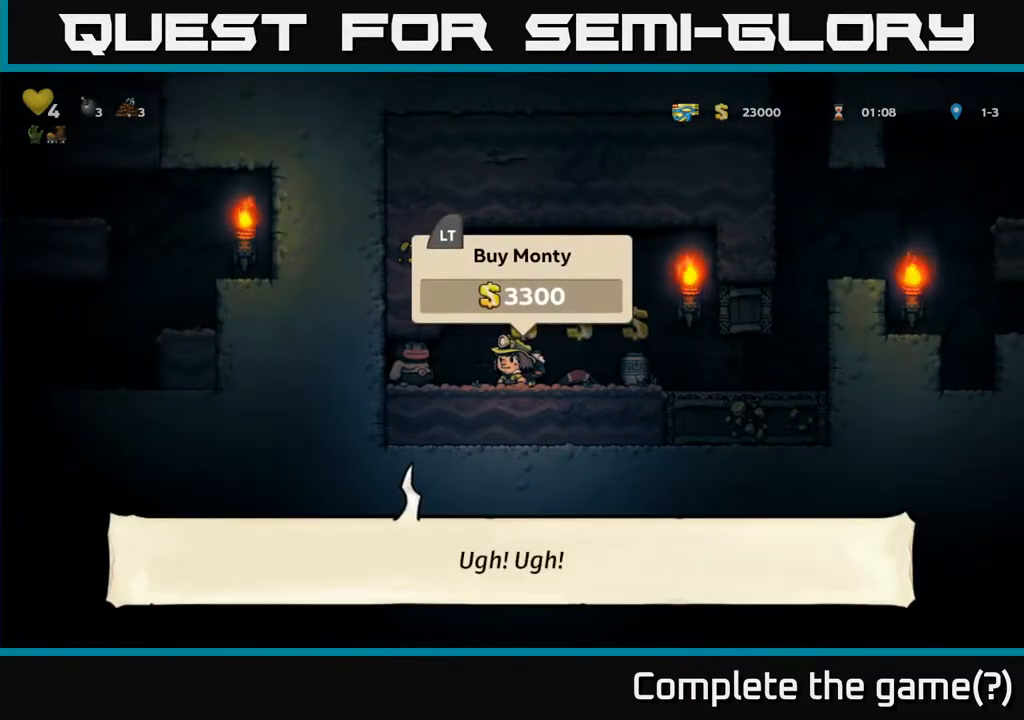
{"buttons": [], "left_stick": "center", "right_stick": "center", "events": []}
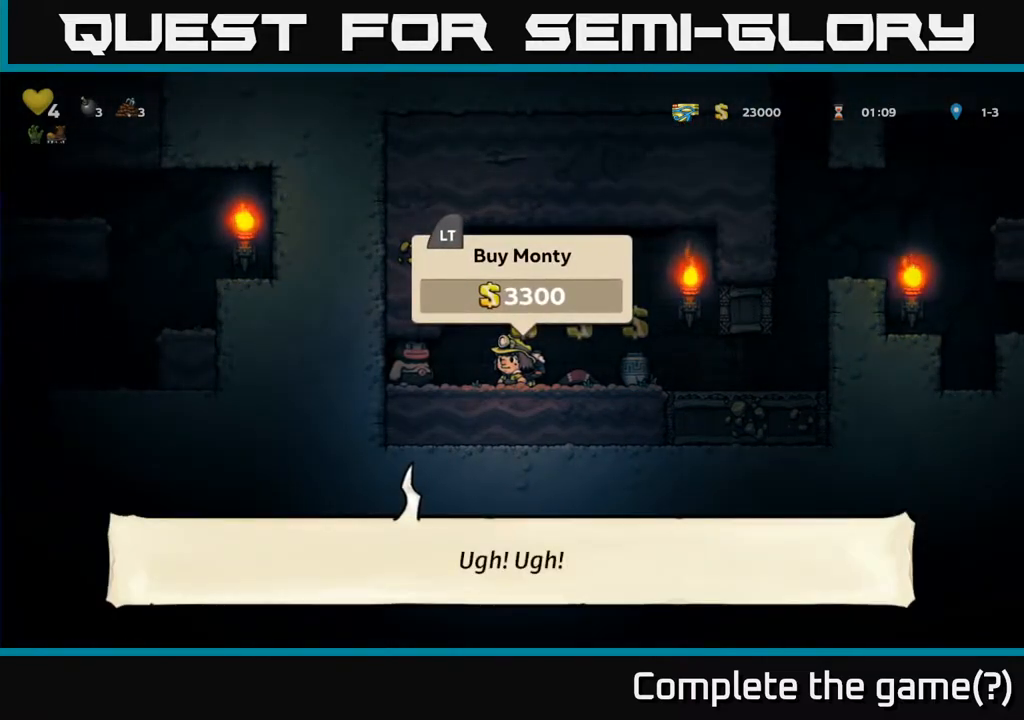
{"buttons": [], "left_stick": "center", "right_stick": "center", "events": []}
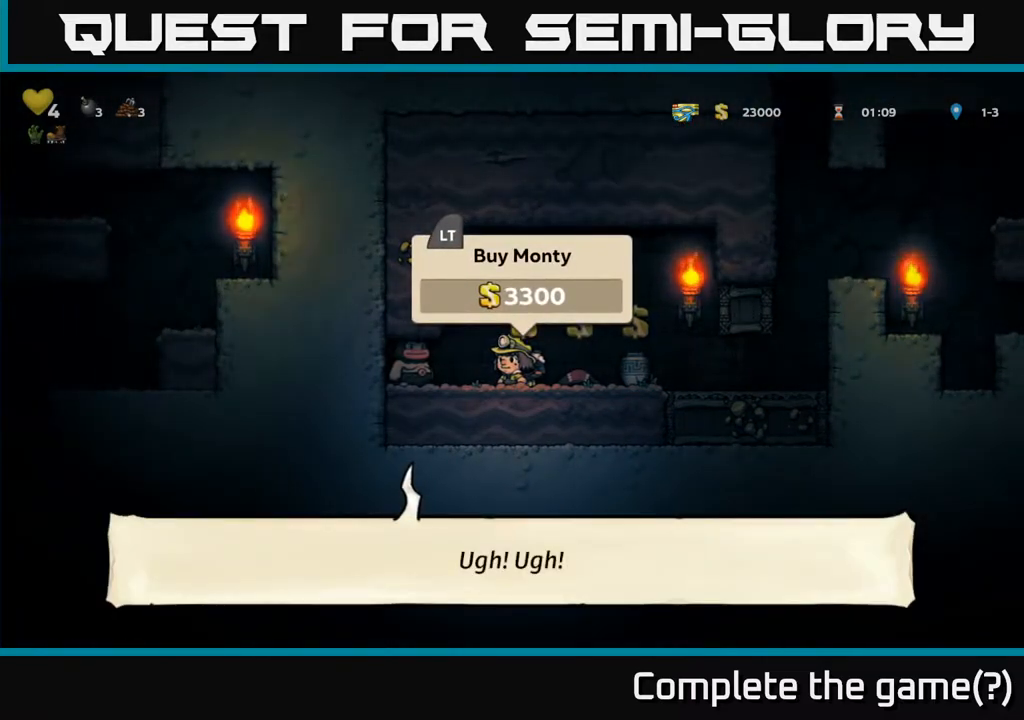
{"buttons": [], "left_stick": "center", "right_stick": "center", "events": []}
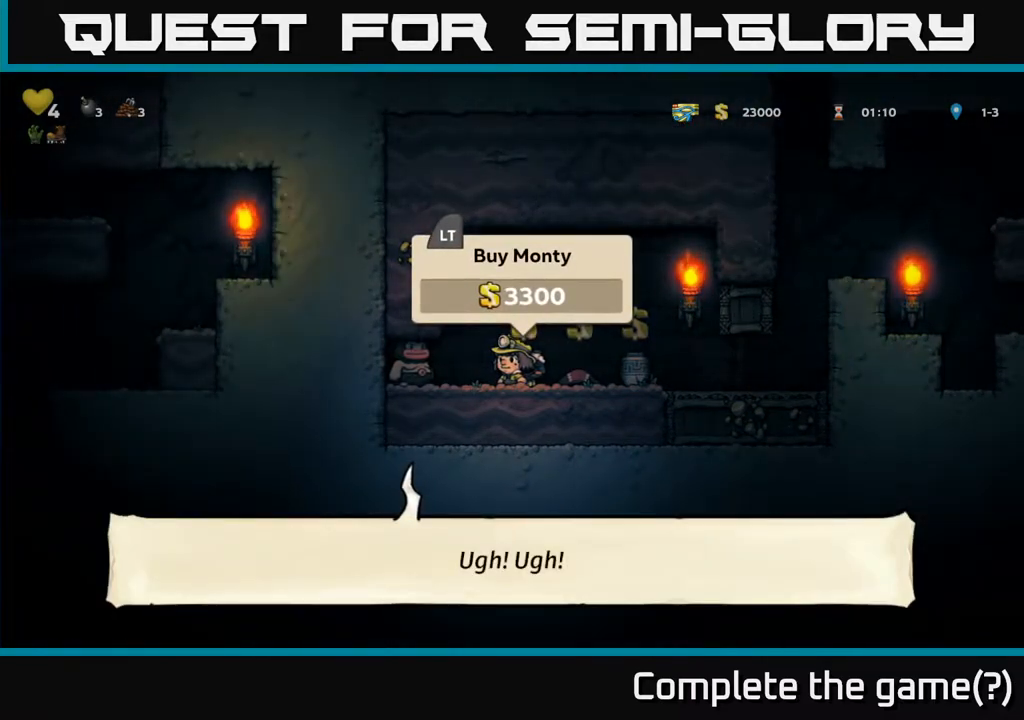
{"buttons": [], "left_stick": "center", "right_stick": "center", "events": [[233, "DPAD_RIGHT", "down"], [383, "DPAD_RIGHT", "up"]]}
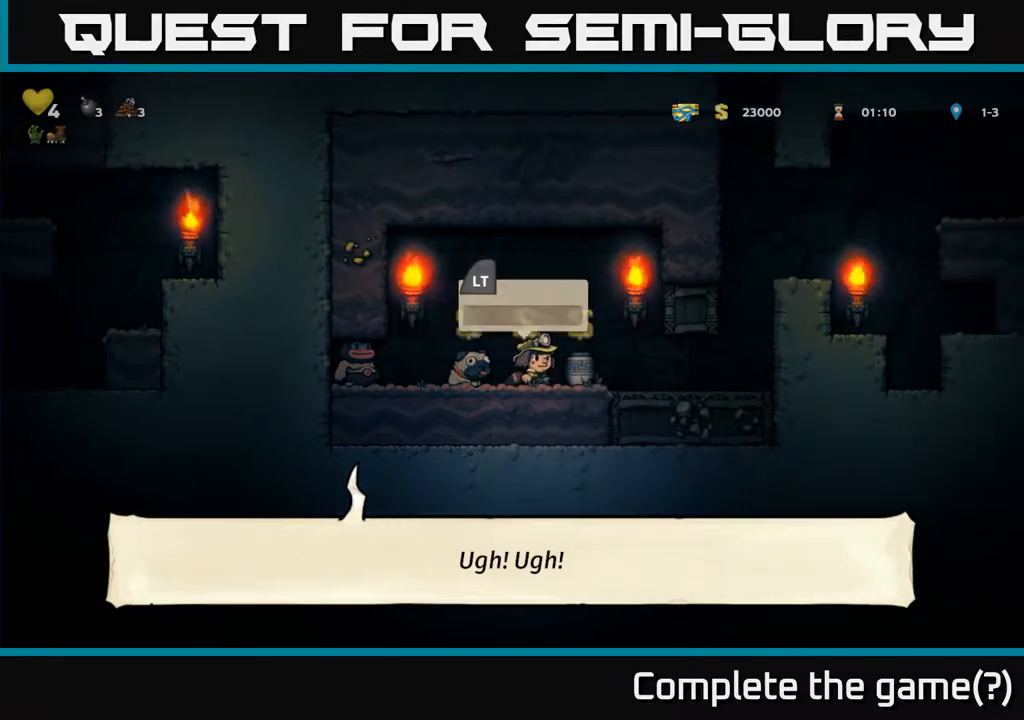
{"buttons": ["DPAD_RIGHT"], "left_stick": "center", "right_stick": "center", "events": [[400, "DPAD_RIGHT", "down"]]}
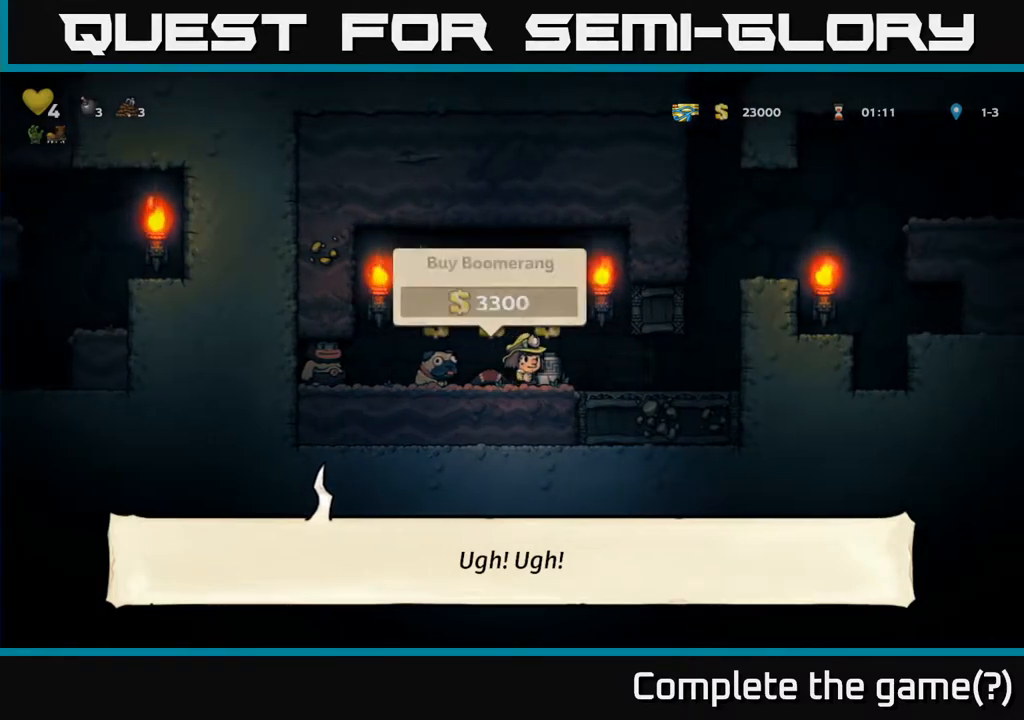
{"buttons": ["DPAD_LEFT"], "left_stick": "center", "right_stick": "center", "events": [[17, "DPAD_RIGHT", "up"], [317, "DPAD_LEFT", "down"]]}
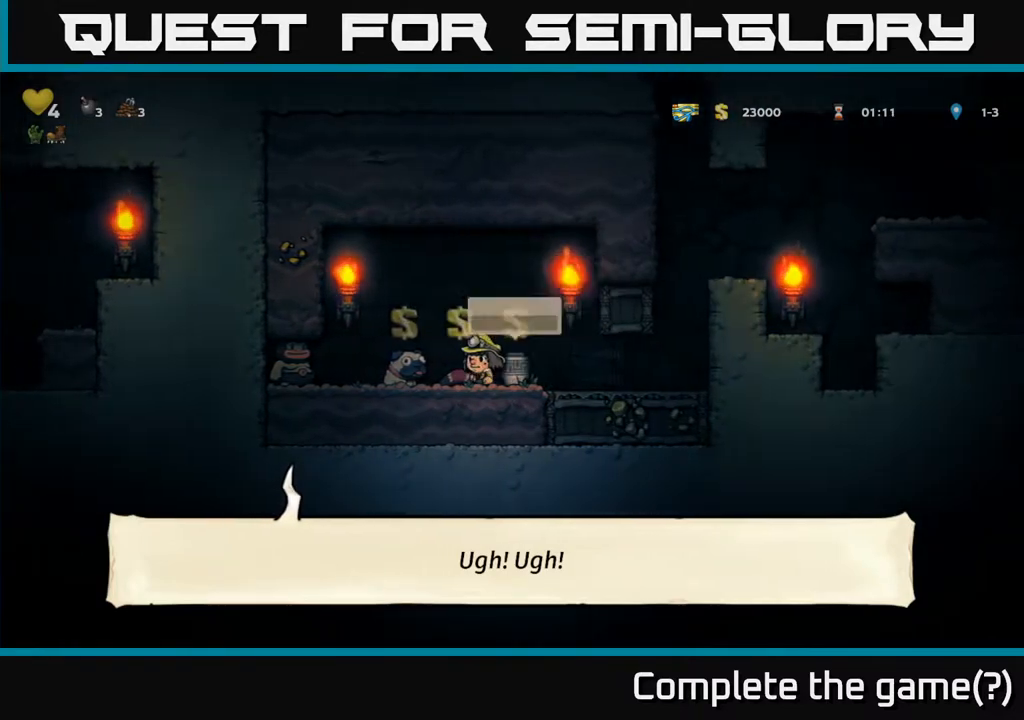
{"buttons": ["DPAD_RIGHT"], "left_stick": "center", "right_stick": "center", "events": [[117, "DPAD_LEFT", "up"], [467, "DPAD_RIGHT", "down"]]}
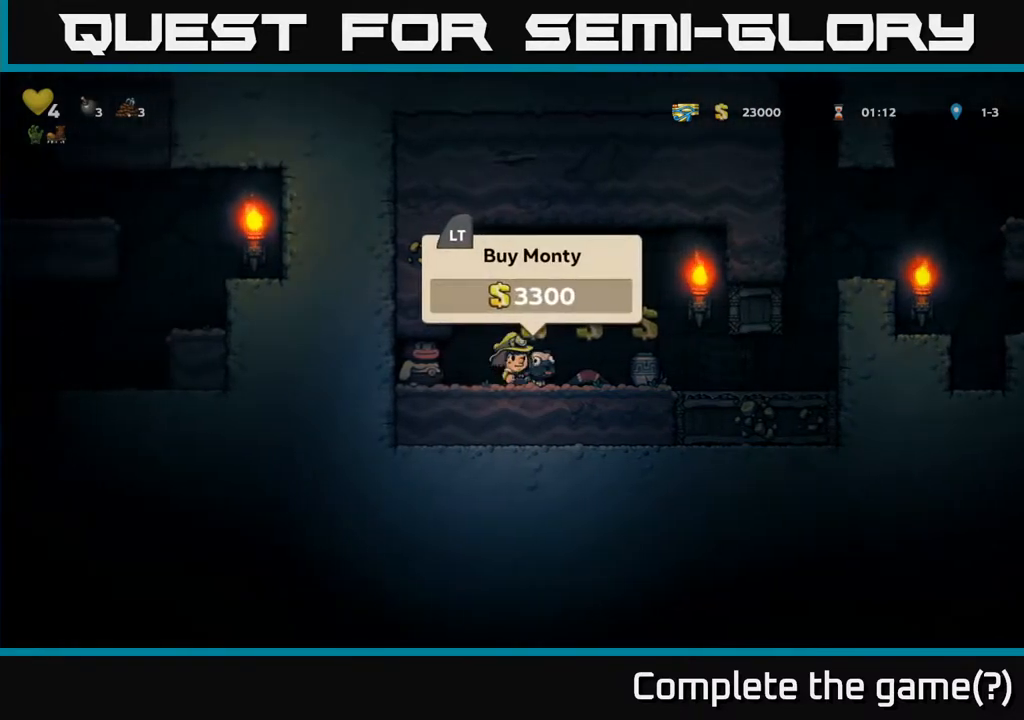
{"buttons": [], "left_stick": "center", "right_stick": "center", "events": [[17, "DPAD_RIGHT", "up"], [200, "L2", "down"], [283, "L2", "up"]]}
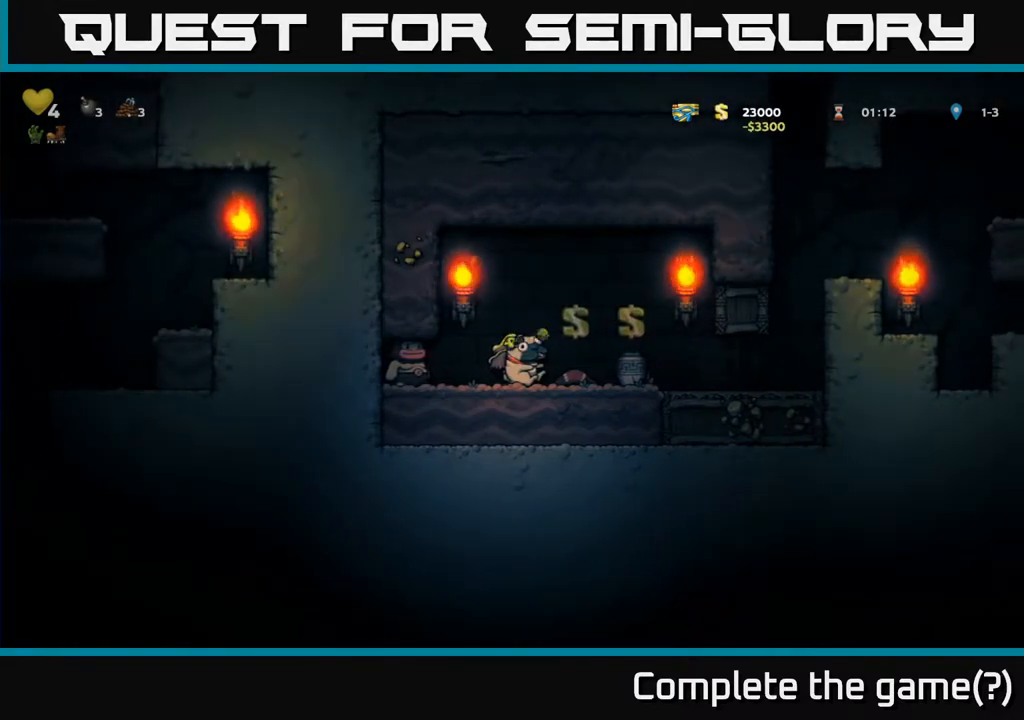
{"buttons": ["DPAD_RIGHT"], "left_stick": "center", "right_stick": "center", "events": [[67, "DPAD_RIGHT", "down"]]}
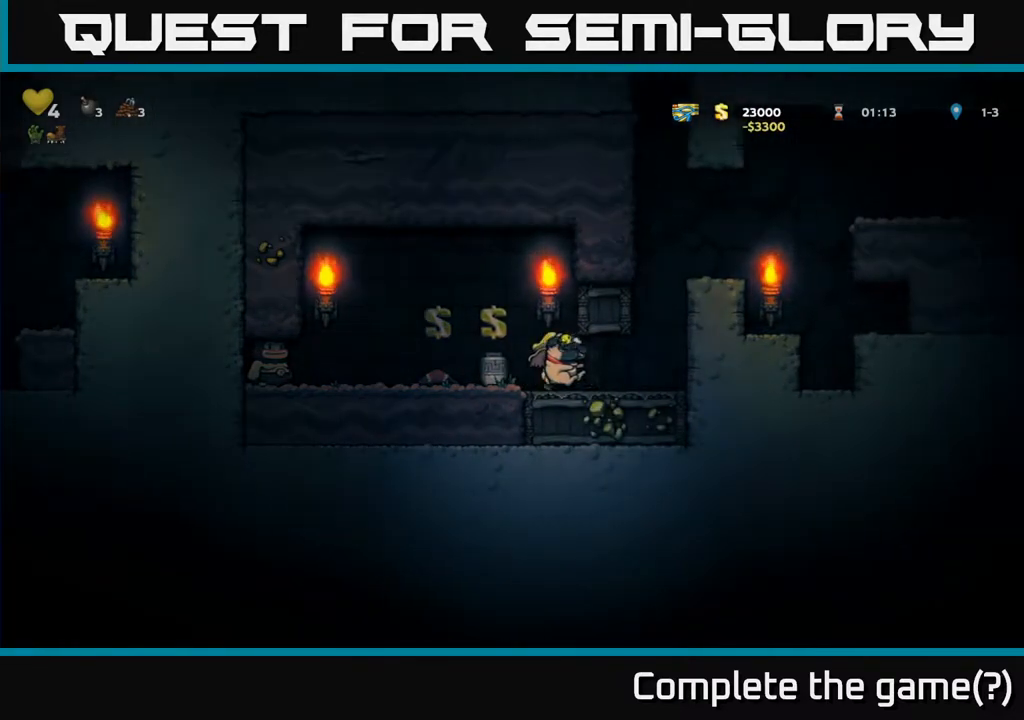
{"buttons": ["A", "DPAD_RIGHT"], "left_stick": "center", "right_stick": "center", "events": [[183, "A", "down"], [317, "A", "up"], [500, "A", "down"]]}
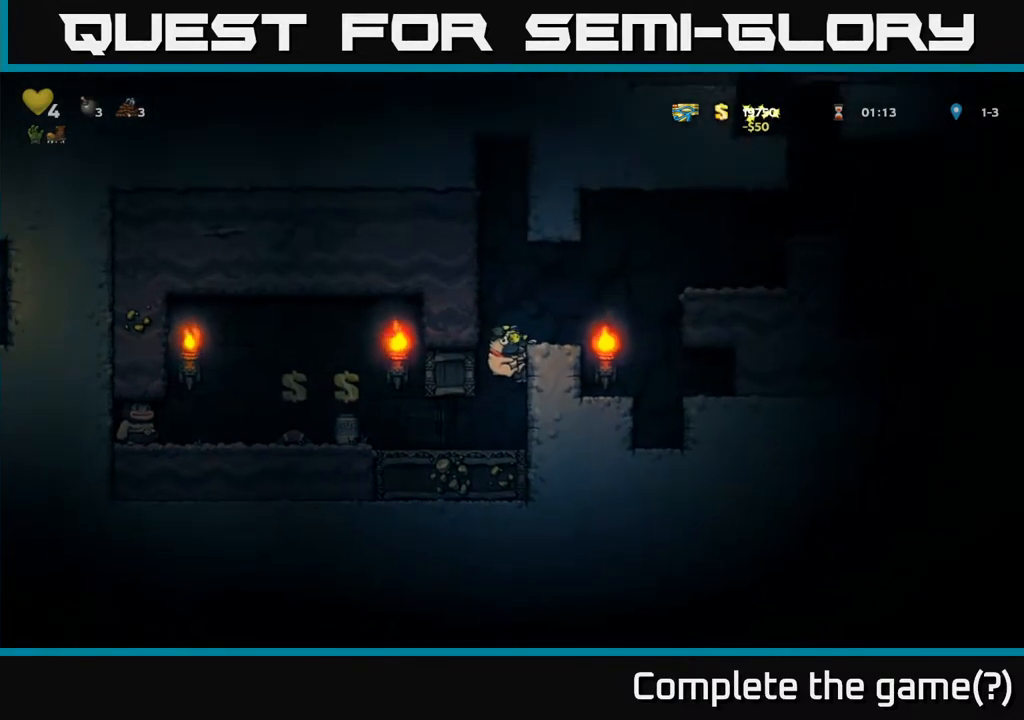
{"buttons": ["A", "DPAD_RIGHT"], "left_stick": "center", "right_stick": "center", "events": [[150, "A", "up"], [217, "DPAD_RIGHT", "up"], [417, "DPAD_RIGHT", "down"], [433, "A", "down"]]}
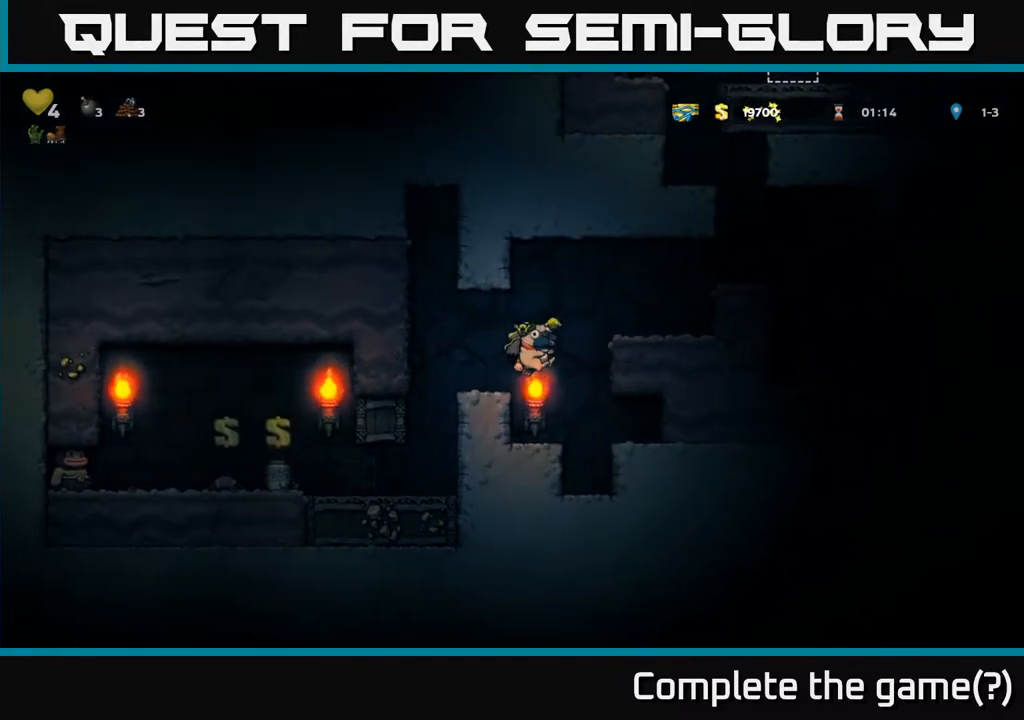
{"buttons": ["A", "DPAD_RIGHT"], "left_stick": "center", "right_stick": "center", "events": [[133, "A", "up"], [400, "A", "down"]]}
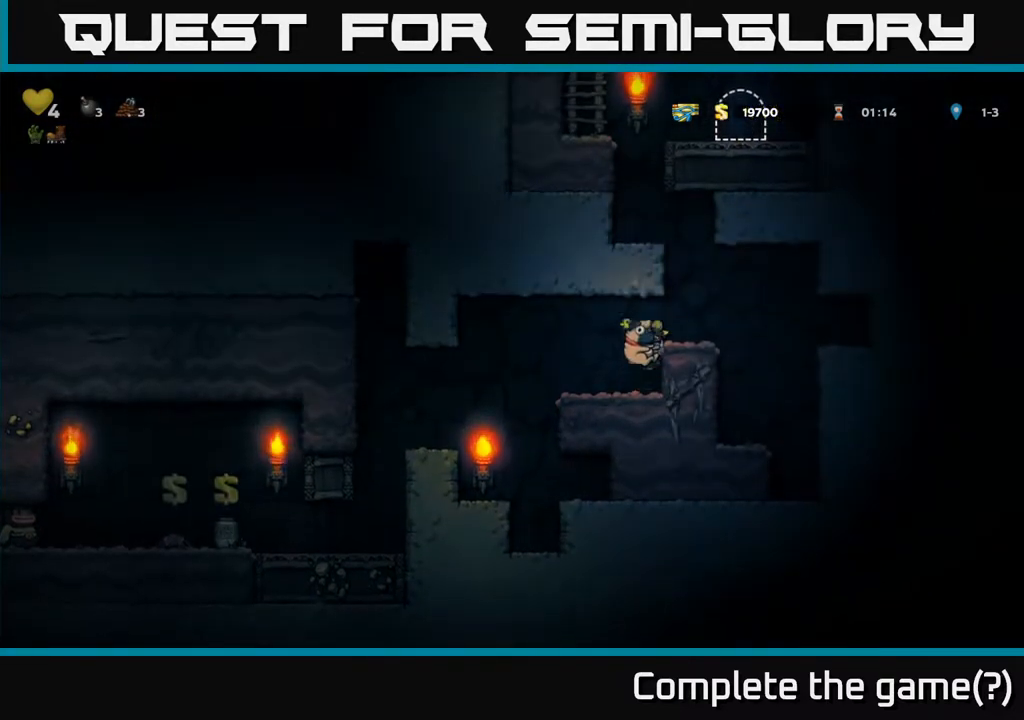
{"buttons": ["A"], "left_stick": "center", "right_stick": "center", "events": [[50, "A", "up"], [117, "DPAD_RIGHT", "up"], [400, "A", "down"]]}
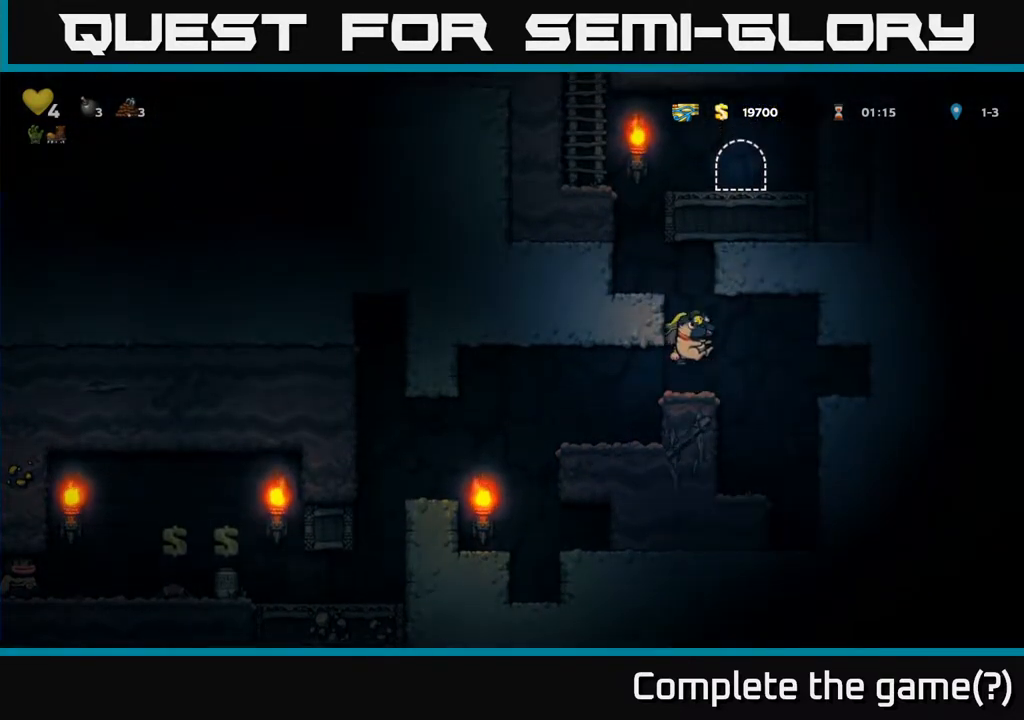
{"buttons": ["DPAD_LEFT"], "left_stick": "center", "right_stick": "center", "events": [[33, "DPAD_LEFT", "down"], [67, "A", "up"], [250, "A", "down"], [400, "A", "up"]]}
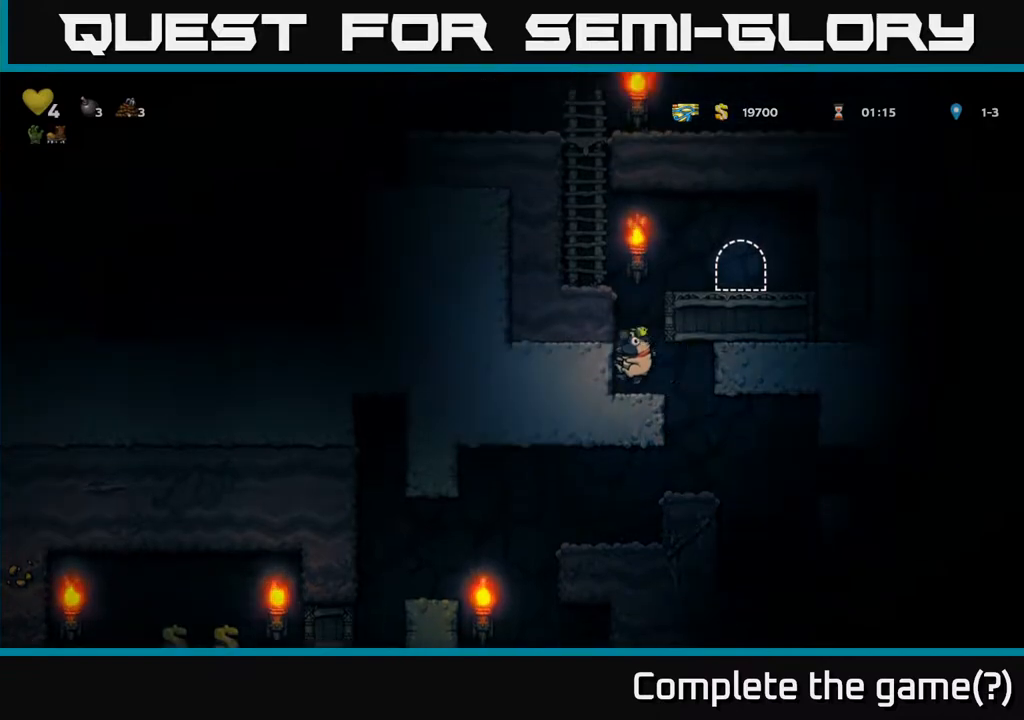
{"buttons": ["A"], "left_stick": "center", "right_stick": "center", "events": [[33, "DPAD_LEFT", "up"], [117, "A", "down"], [267, "DPAD_RIGHT", "down"], [300, "A", "up"], [450, "A", "down"], [500, "DPAD_RIGHT", "up"]]}
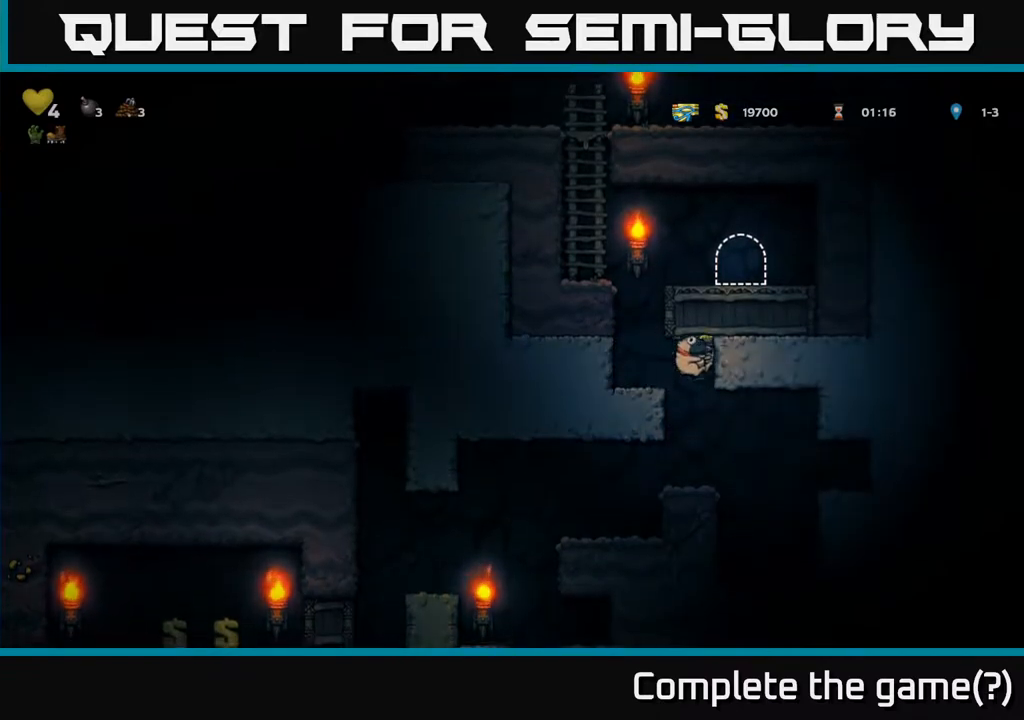
{"buttons": ["A", "DPAD_LEFT"], "left_stick": "center", "right_stick": "center", "events": [[50, "DPAD_LEFT", "down"], [183, "A", "up"], [317, "A", "down"]]}
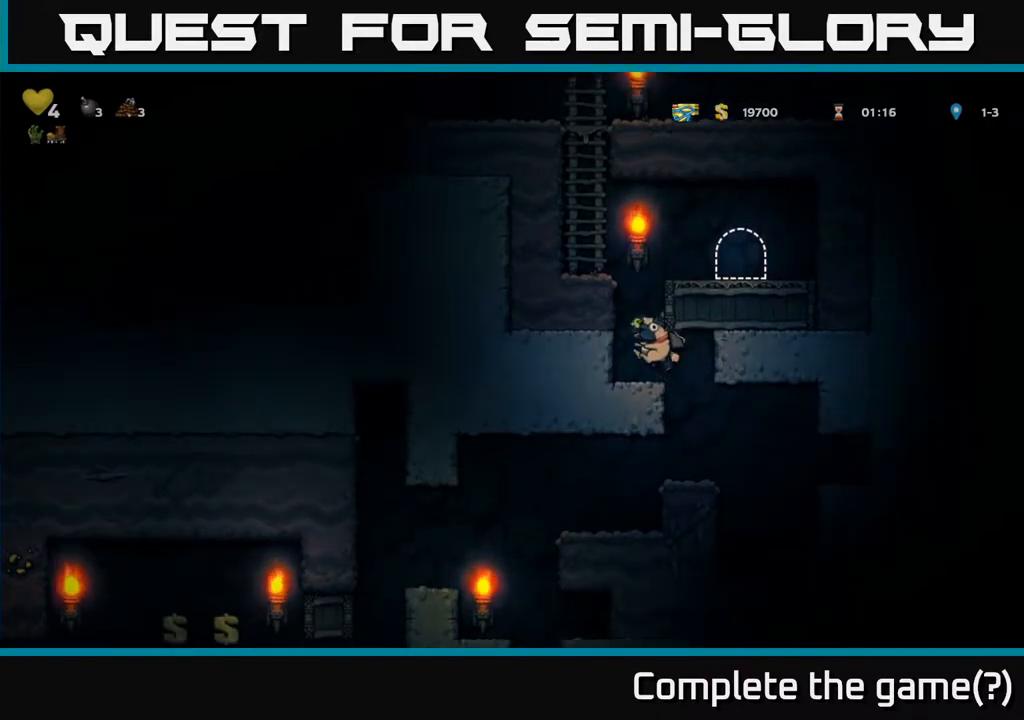
{"buttons": ["DPAD_RIGHT"], "left_stick": "center", "right_stick": "center", "events": [[17, "A", "up"], [133, "DPAD_LEFT", "up"], [233, "A", "down"], [433, "A", "up"], [433, "DPAD_RIGHT", "down"]]}
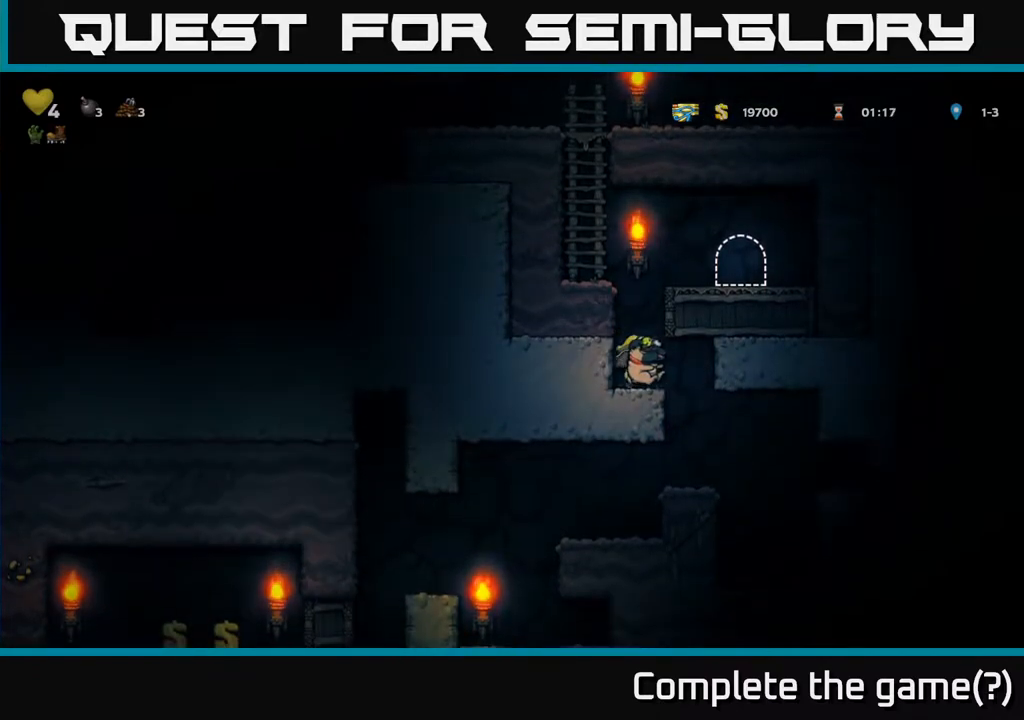
{"buttons": [], "left_stick": "center", "right_stick": "center", "events": [[33, "DPAD_RIGHT", "up"], [100, "DPAD_LEFT", "down"], [150, "A", "down"], [267, "DPAD_LEFT", "up"], [367, "A", "up"]]}
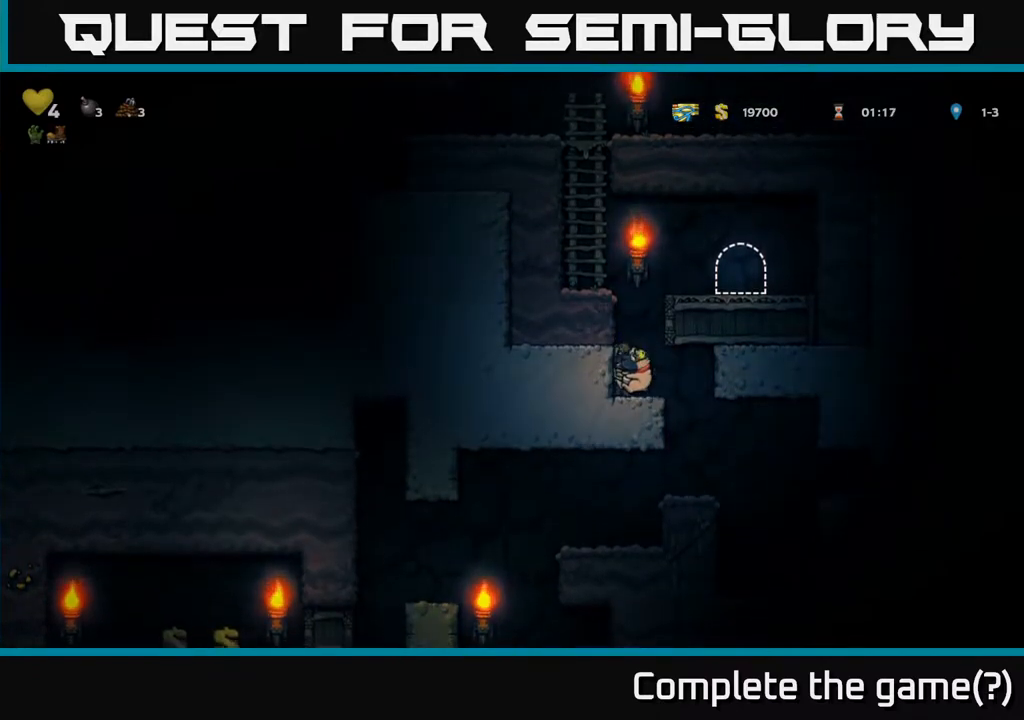
{"buttons": ["A", "DPAD_RIGHT"], "left_stick": "center", "right_stick": "center", "events": [[117, "A", "down"], [250, "DPAD_RIGHT", "down"], [317, "A", "up"], [467, "A", "down"]]}